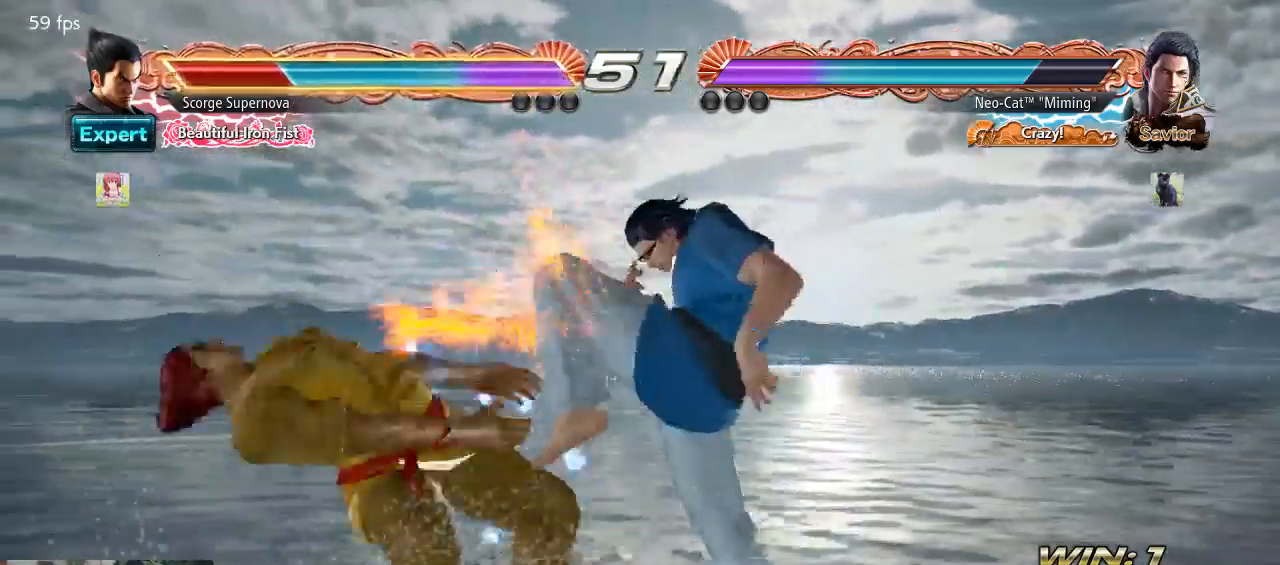
Gameplay with a controller (arcade stick); each line is a JSON object with the inputs held at the frame after it. "events" lists button and stick changes between this image and that frame as [ms after this image, input, new state], when the widget could be followed in between. Not read: L3 R3.
{"buttons": [], "left_stick": "center", "events": [[200, "left_stick", "left"], [267, "TRIANGLE", "down"], [367, "TRIANGLE", "up"], [467, "left_stick", "center"]]}
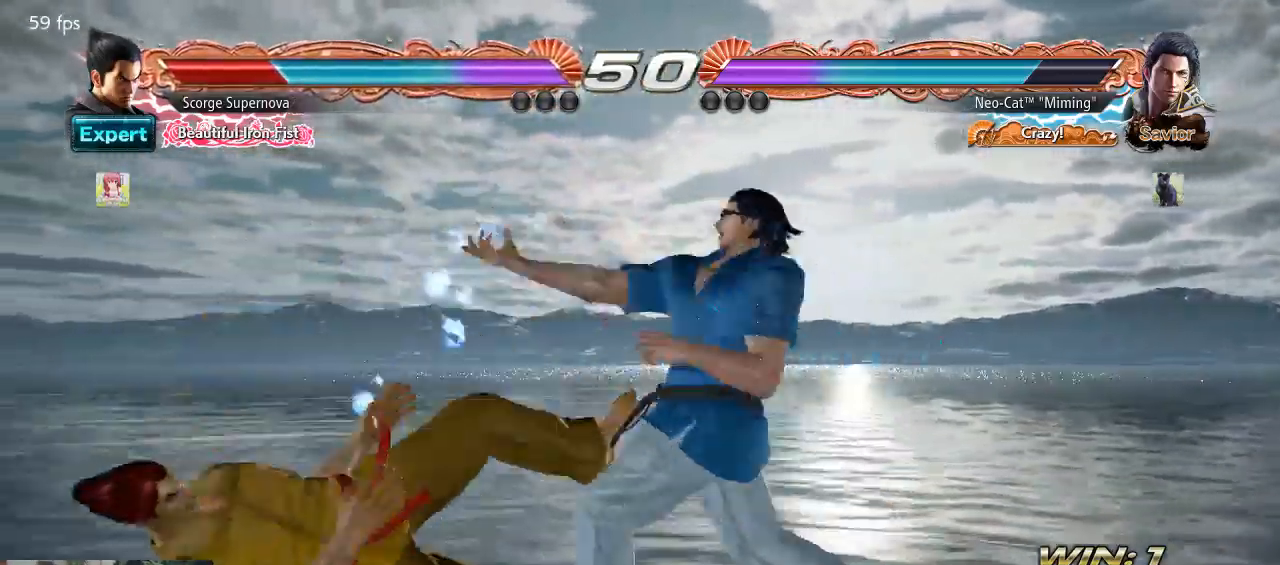
{"buttons": [], "left_stick": "center", "events": [[167, "left_stick", "right"], [233, "CIRCLE", "down"], [333, "CIRCLE", "up"], [433, "left_stick", "center"]]}
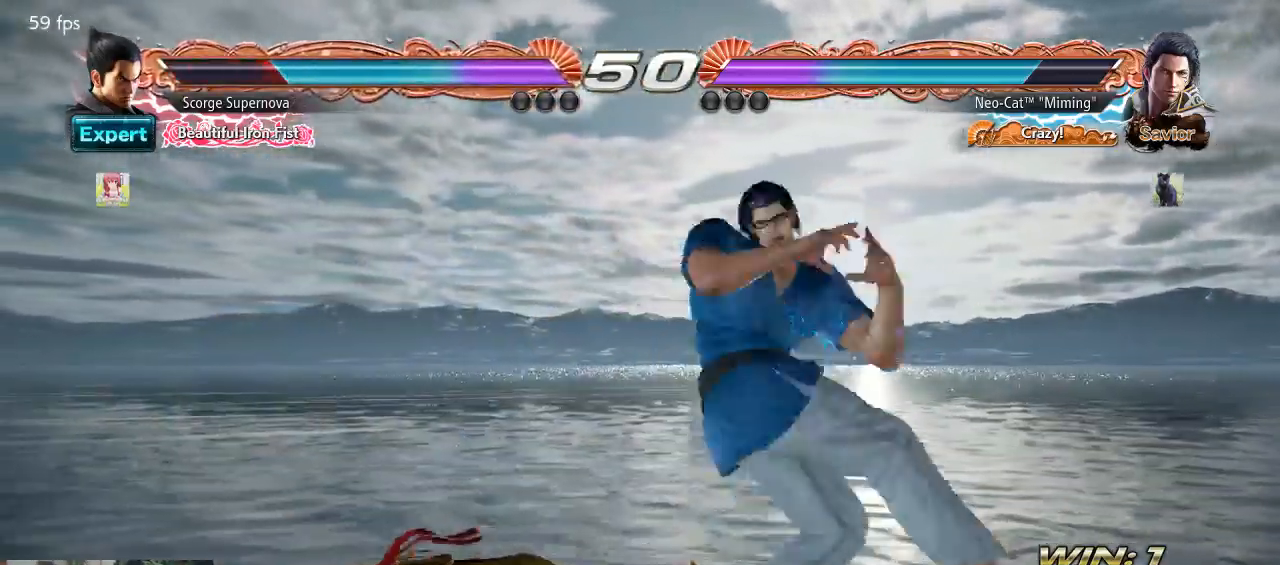
{"buttons": [], "left_stick": "right", "events": [[467, "left_stick", "right"]]}
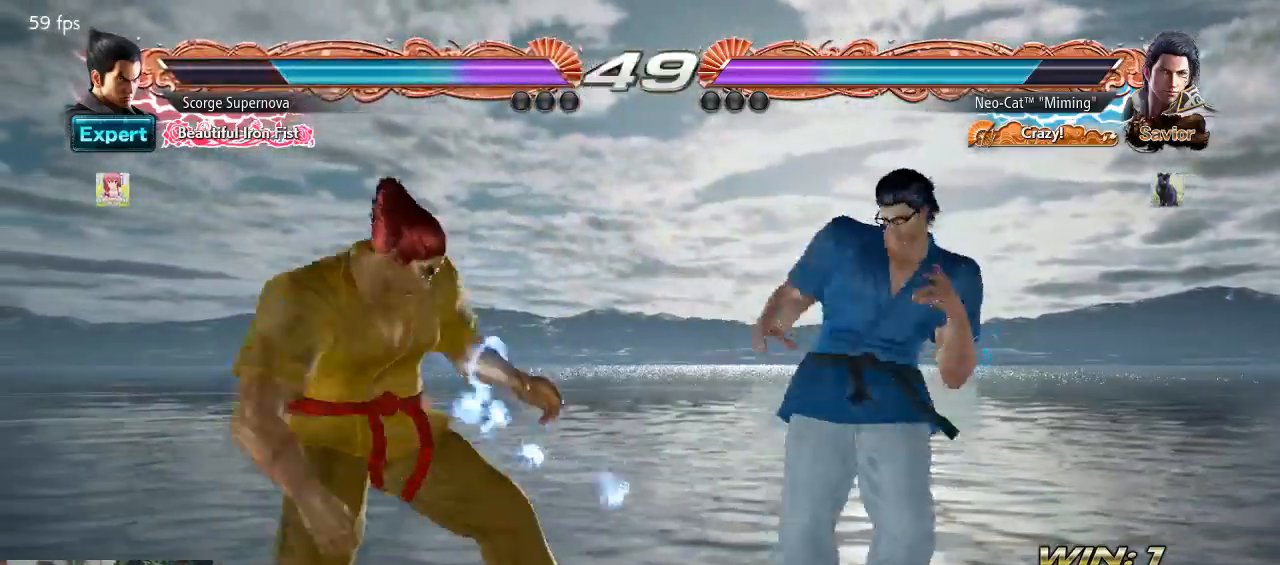
{"buttons": [], "left_stick": "right", "events": [[33, "left_stick", "center"], [100, "left_stick", "right"], [400, "left_stick", "center"], [500, "left_stick", "right"]]}
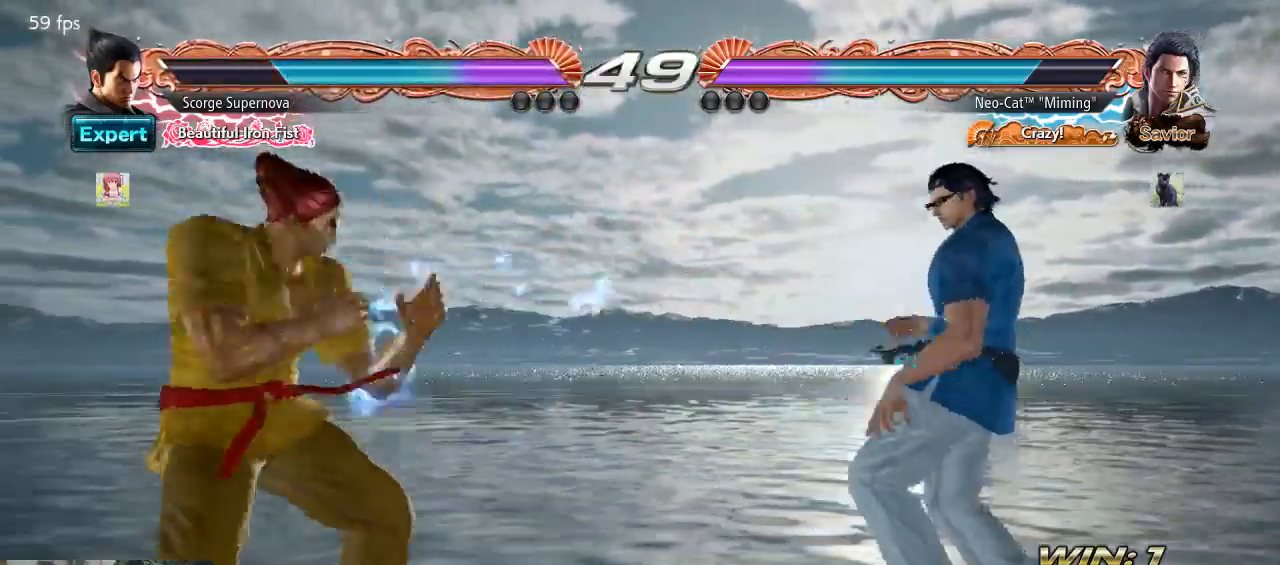
{"buttons": [], "left_stick": "down", "events": [[133, "left_stick", "down"], [200, "left_stick", "right"], [267, "left_stick", "center"], [333, "left_stick", "right"], [500, "left_stick", "down"]]}
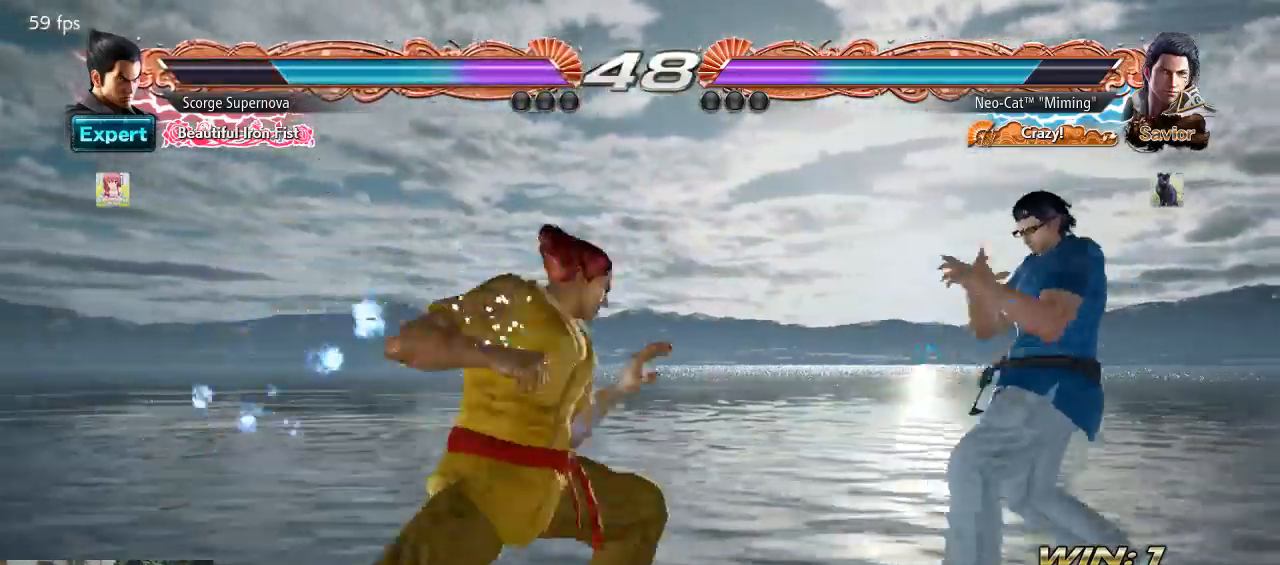
{"buttons": [], "left_stick": "left", "events": [[33, "left_stick", "center"], [233, "left_stick", "right"], [300, "left_stick", "center"], [467, "left_stick", "left"]]}
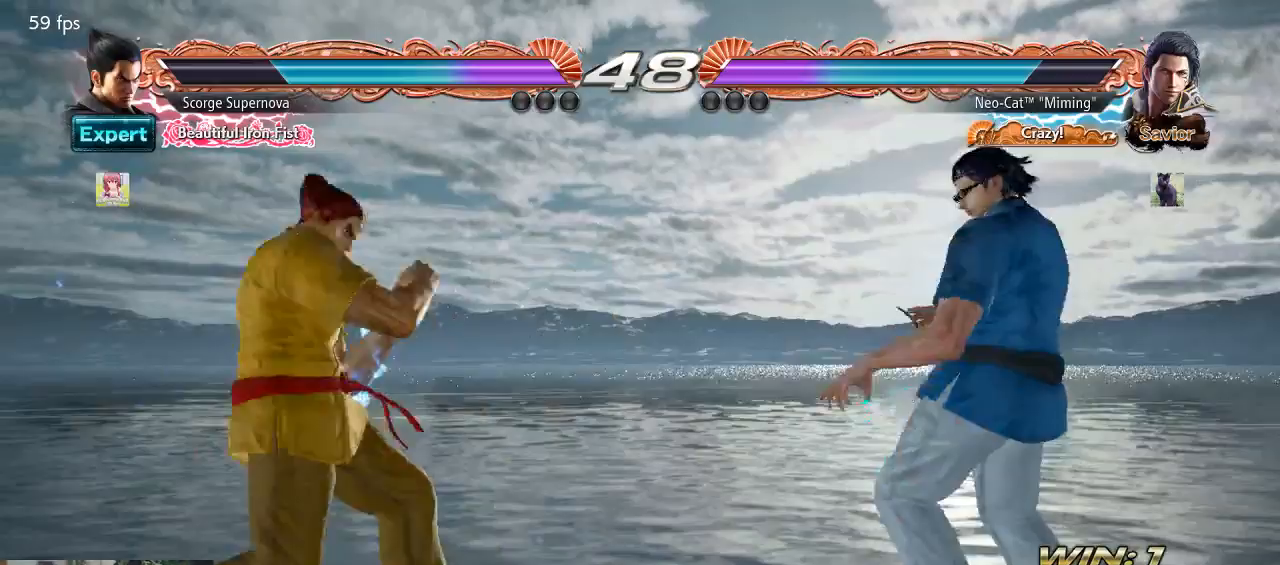
{"buttons": [], "left_stick": "down-right", "events": [[33, "left_stick", "center"], [100, "left_stick", "left"], [167, "left_stick", "center"], [233, "left_stick", "right"], [300, "left_stick", "center"], [367, "left_stick", "right"], [500, "left_stick", "down-right"]]}
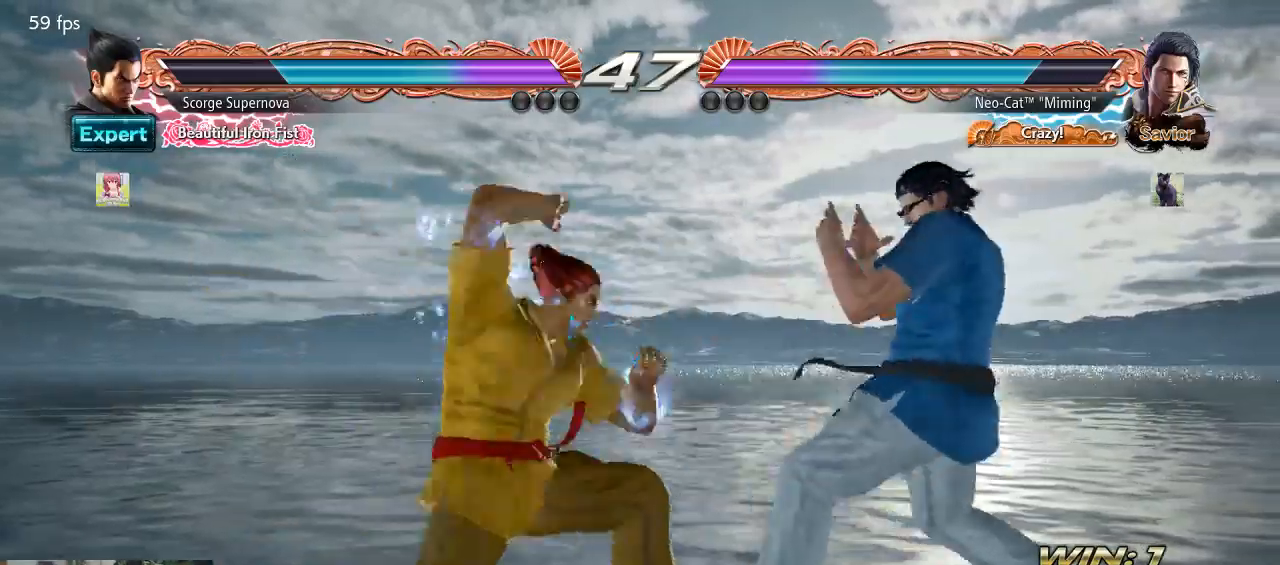
{"buttons": [], "left_stick": "center", "events": [[67, "left_stick", "right"], [133, "left_stick", "center"]]}
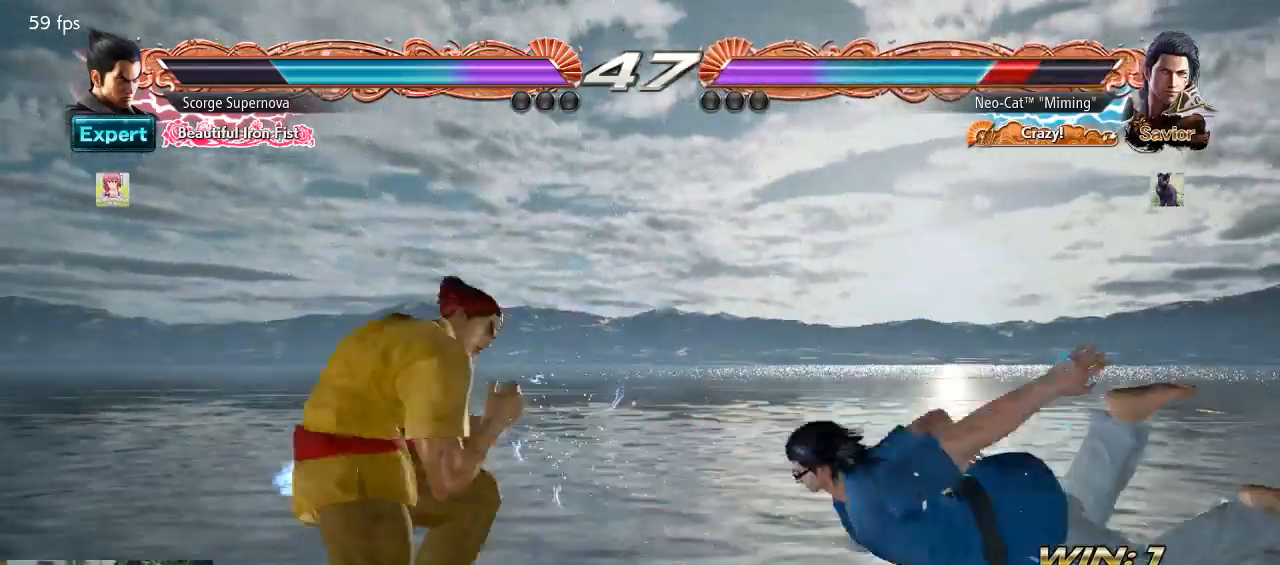
{"buttons": [], "left_stick": "center", "events": [[333, "left_stick", "up"], [500, "left_stick", "center"]]}
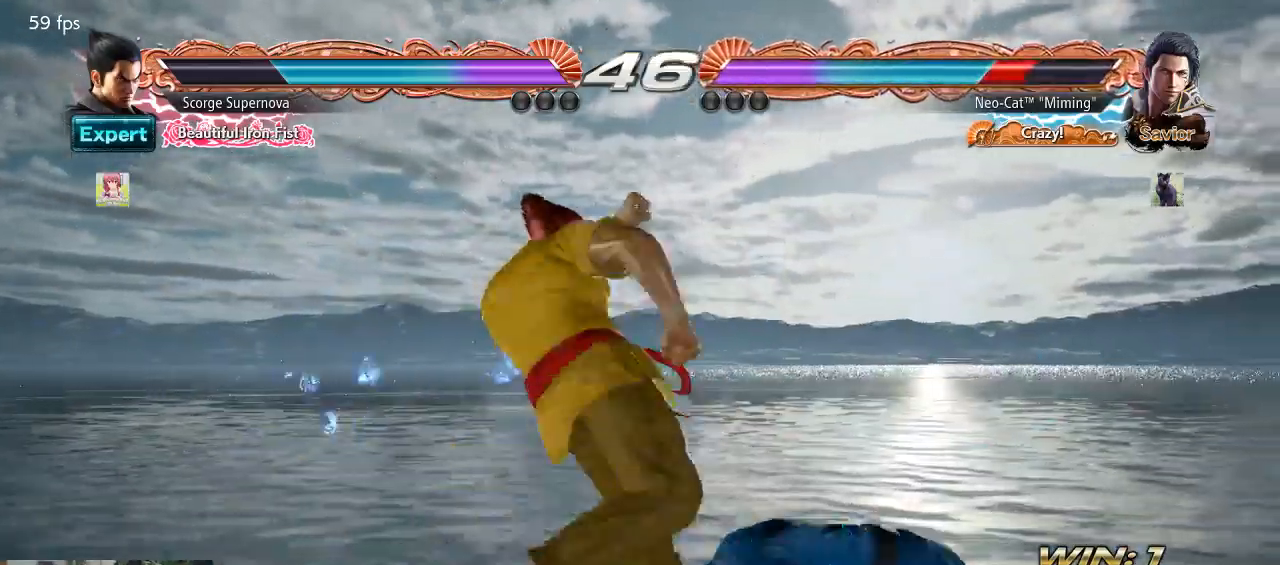
{"buttons": ["SQUARE"], "left_stick": "center", "events": [[100, "left_stick", "right"], [400, "left_stick", "center"], [467, "SQUARE", "down"]]}
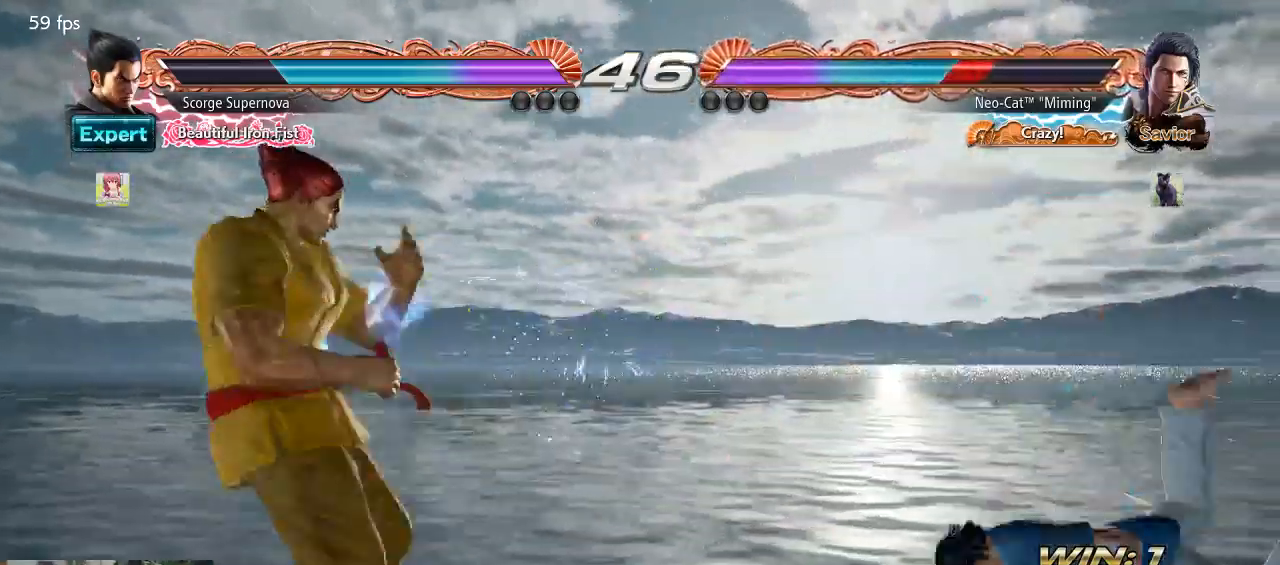
{"buttons": [], "left_stick": "right", "events": [[33, "SQUARE", "up"], [100, "SQUARE", "down"], [167, "SQUARE", "up"], [467, "left_stick", "right"]]}
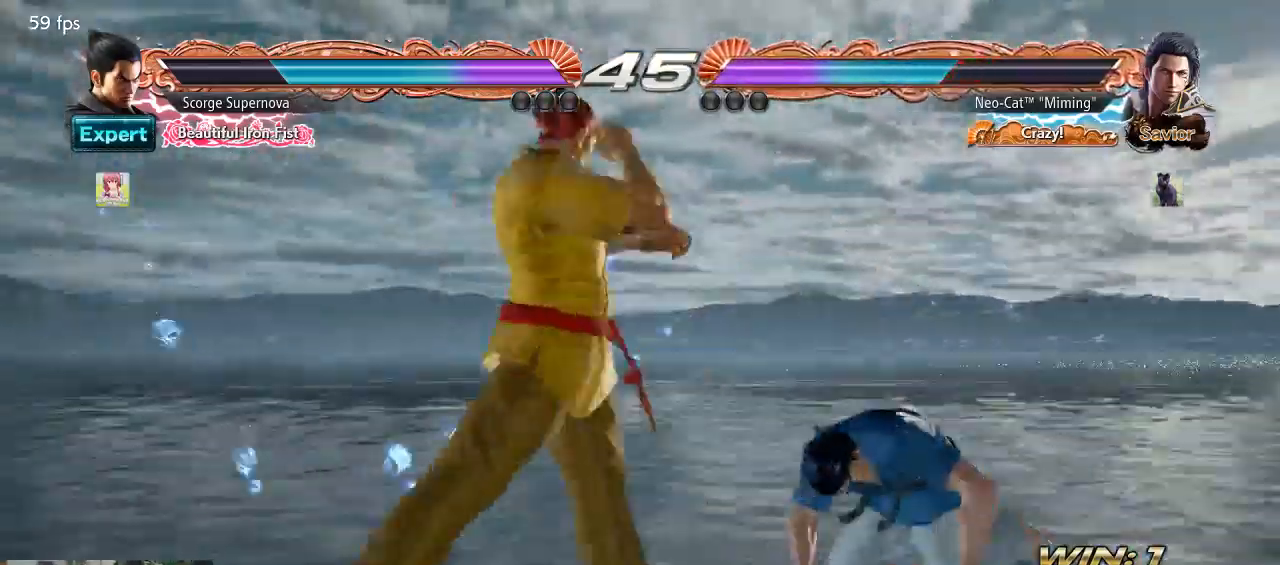
{"buttons": [], "left_stick": "right", "events": [[33, "left_stick", "center"], [133, "left_stick", "right"]]}
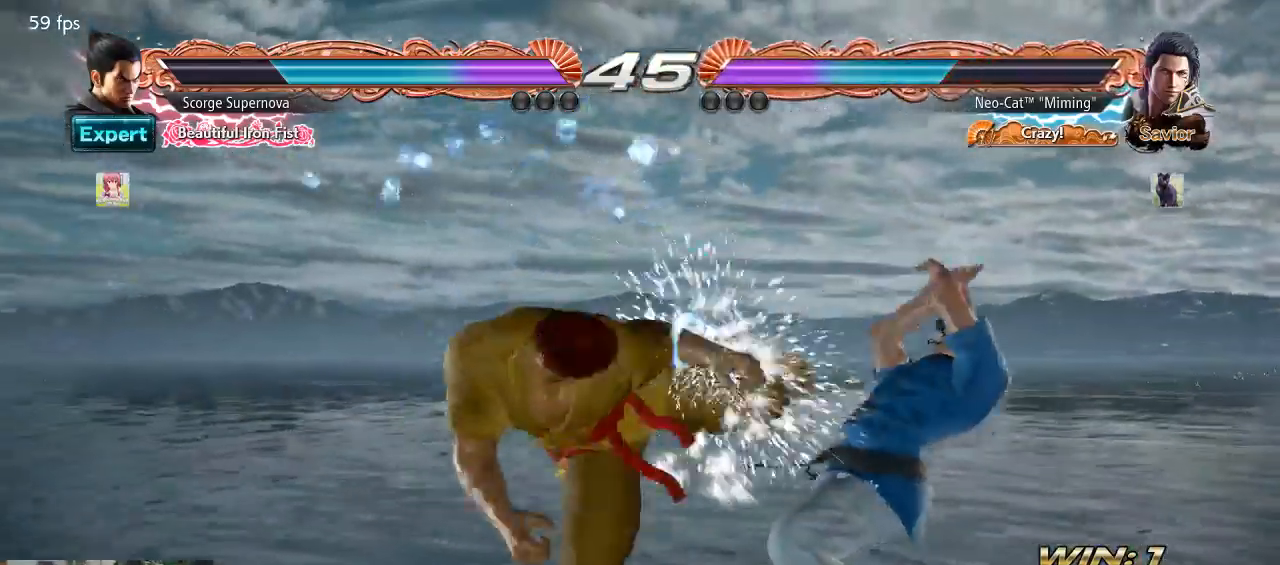
{"buttons": [], "left_stick": "center", "events": [[233, "left_stick", "center"], [400, "left_stick", "right"], [467, "left_stick", "center"]]}
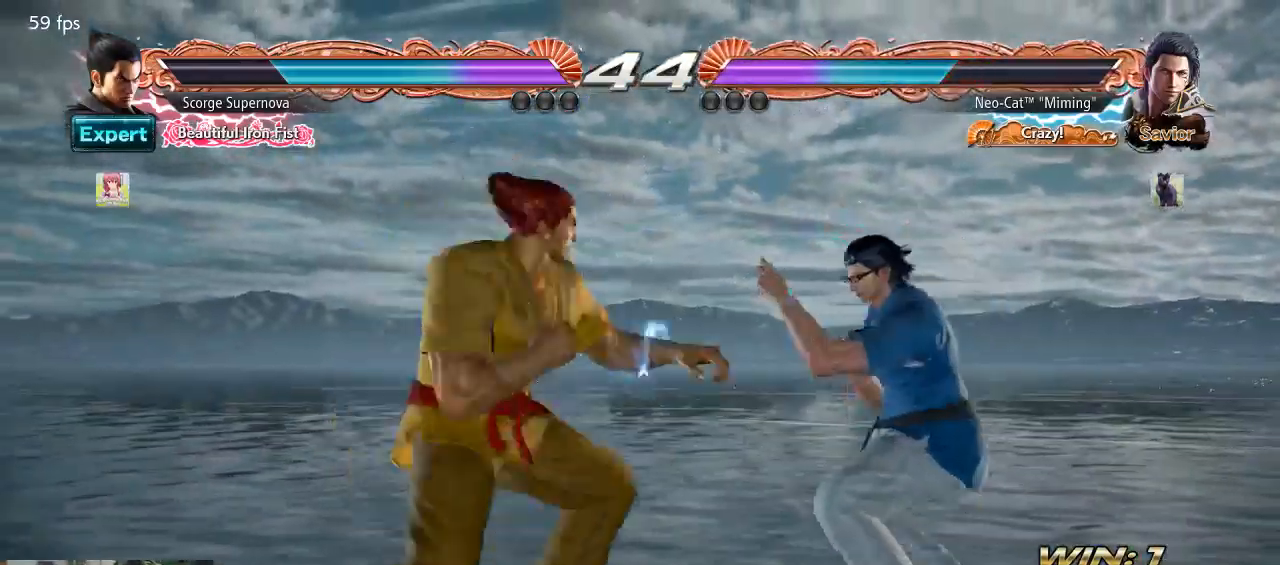
{"buttons": ["CIRCLE"], "left_stick": "up-left", "events": [[33, "left_stick", "right"], [233, "left_stick", "up"], [400, "left_stick", "up-left"], [467, "CIRCLE", "down"]]}
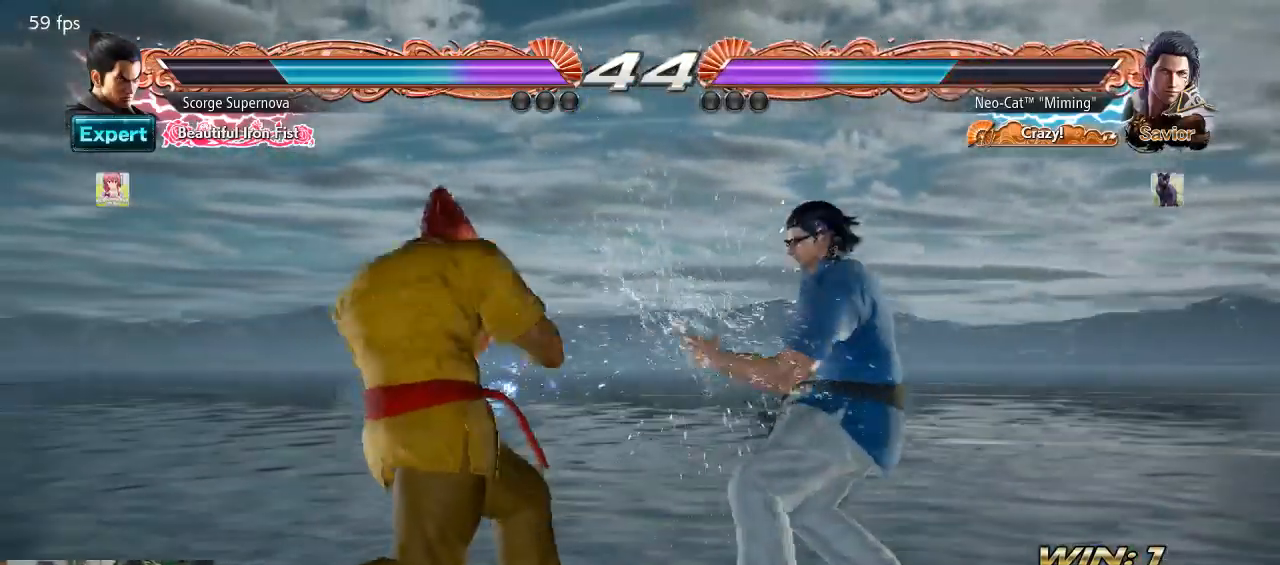
{"buttons": [], "left_stick": "center", "events": [[33, "CIRCLE", "up"], [67, "CIRCLE", "down"], [133, "CIRCLE", "up"], [167, "CIRCLE", "down"], [267, "CIRCLE", "up"], [267, "left_stick", "center"]]}
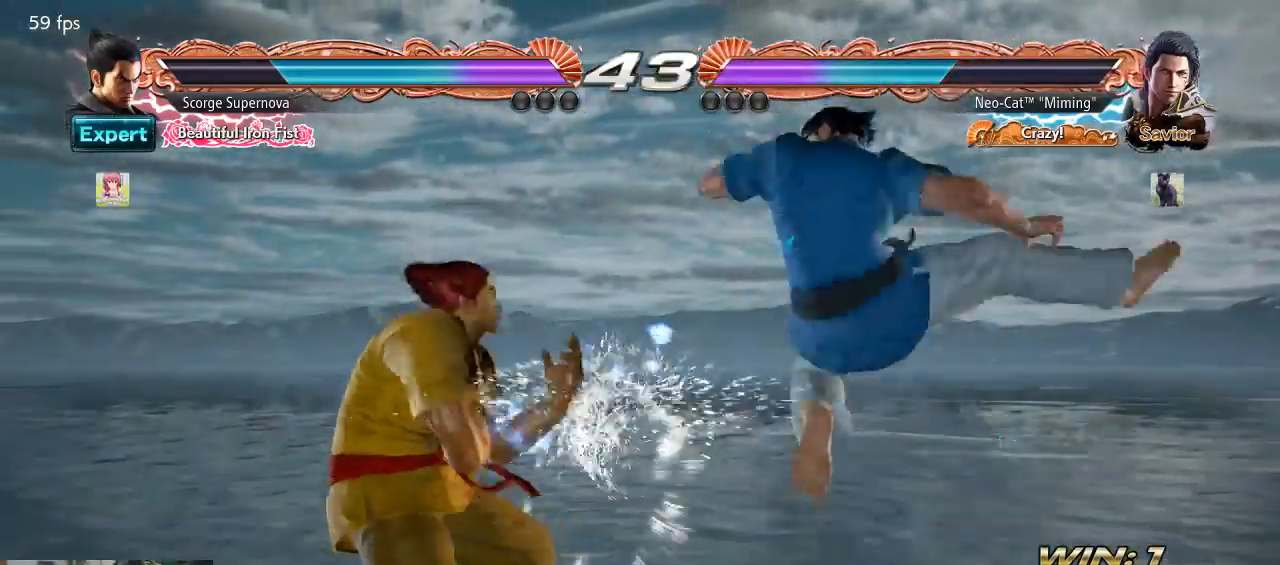
{"buttons": [], "left_stick": "right", "events": [[133, "left_stick", "right"], [200, "left_stick", "center"], [267, "left_stick", "right"]]}
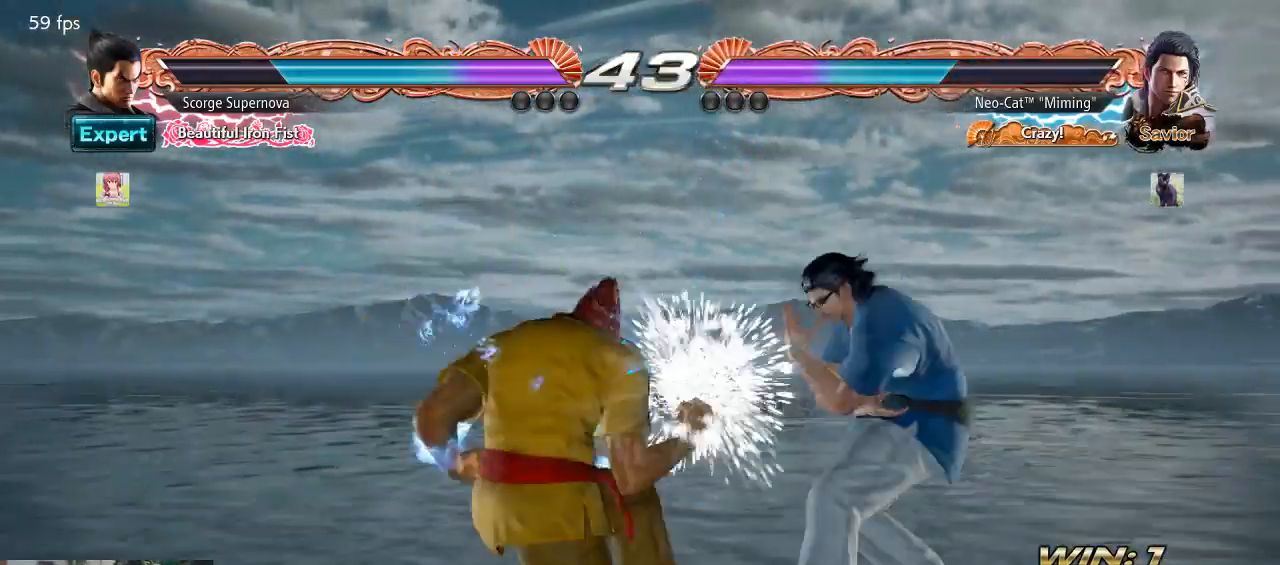
{"buttons": [], "left_stick": "center", "events": [[300, "SQUARE", "down"], [300, "left_stick", "center"], [367, "SQUARE", "up"], [400, "TRIANGLE", "down"], [467, "TRIANGLE", "up"]]}
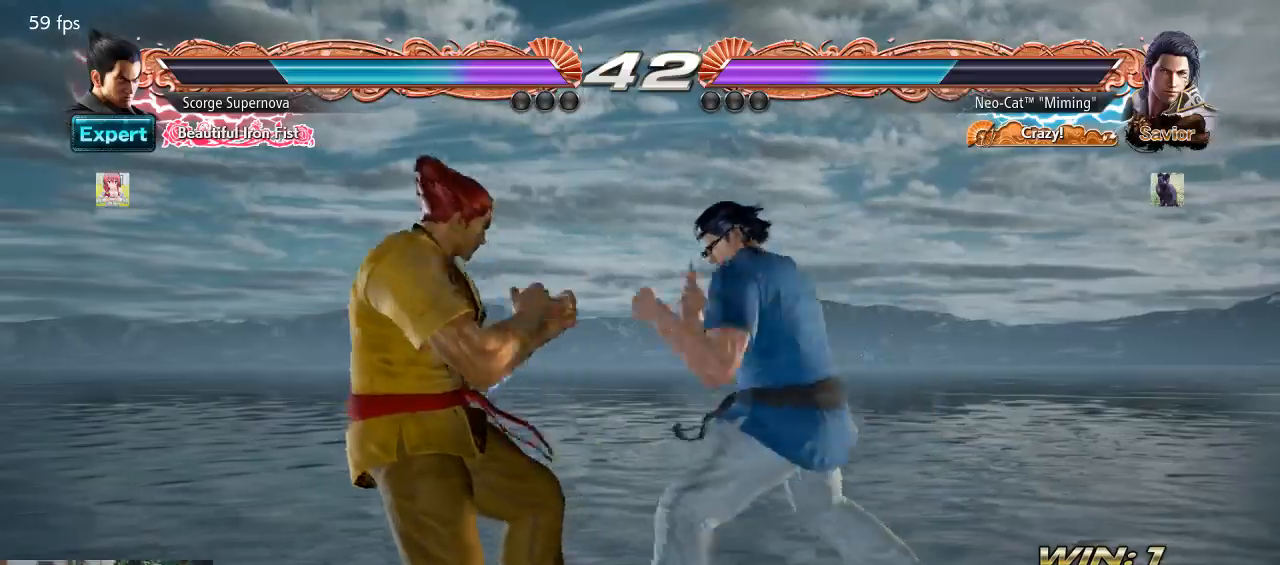
{"buttons": [], "left_stick": "down", "events": [[433, "left_stick", "down"]]}
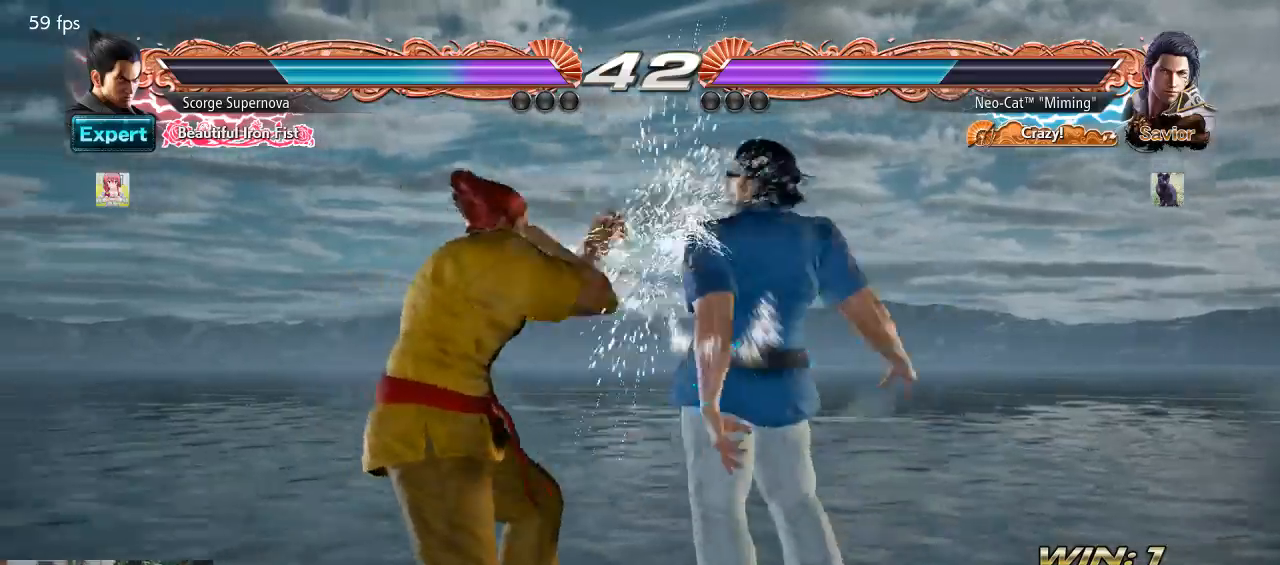
{"buttons": [], "left_stick": "up-left", "events": [[33, "left_stick", "center"], [167, "left_stick", "down"], [267, "left_stick", "center"], [367, "left_stick", "up-left"], [400, "CIRCLE", "down"], [467, "CIRCLE", "up"]]}
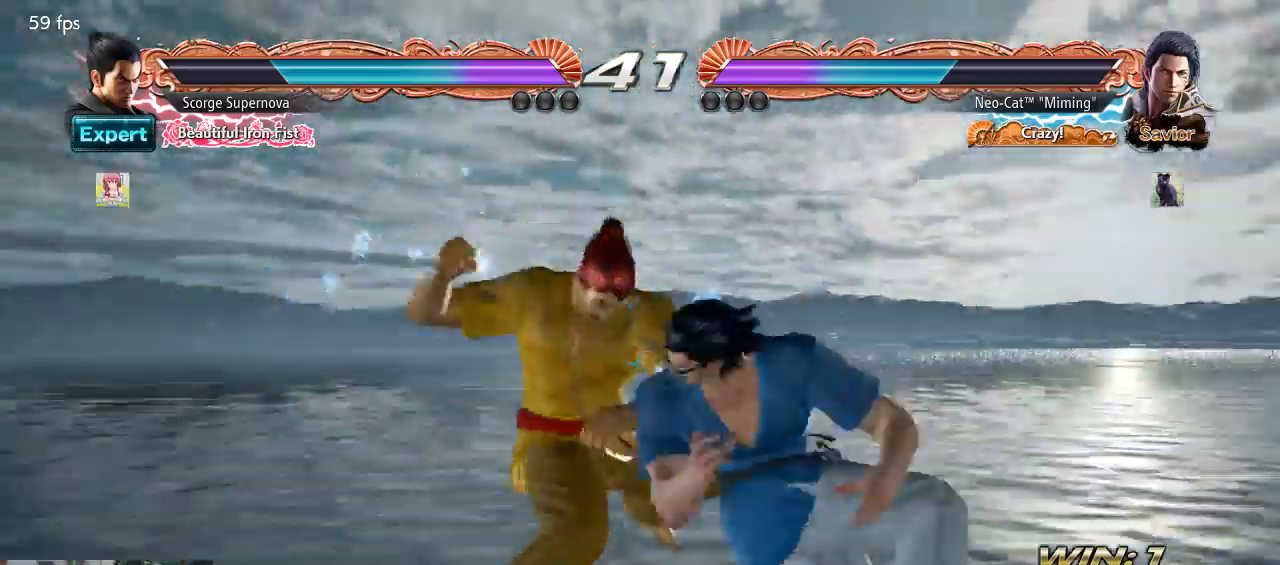
{"buttons": [], "left_stick": "center", "events": [[33, "left_stick", "center"]]}
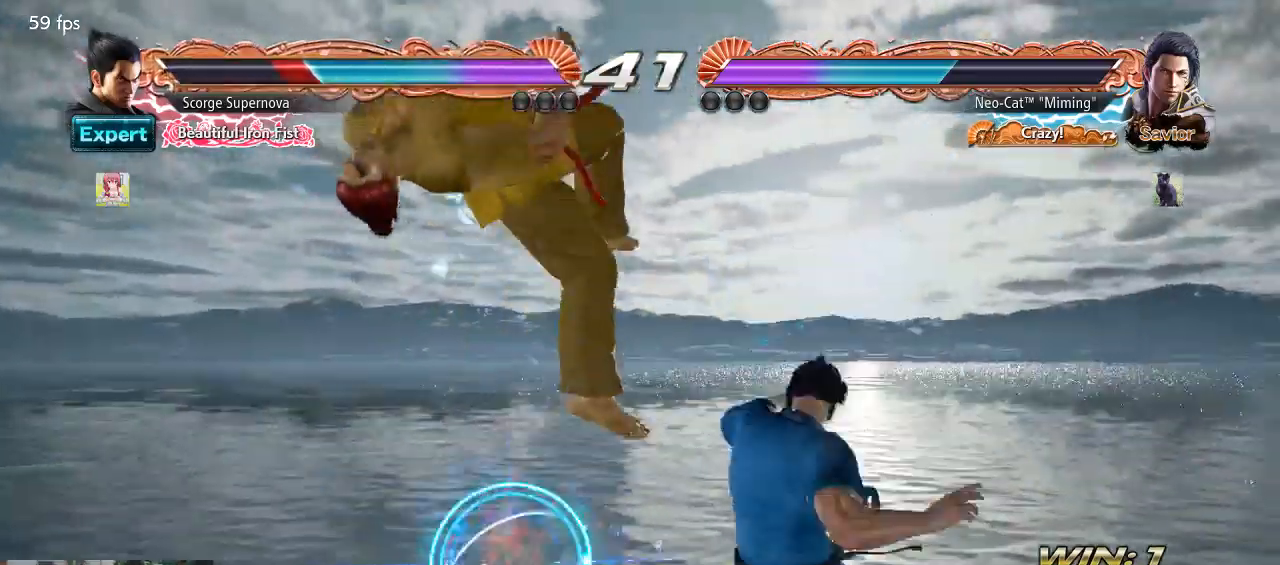
{"buttons": [], "left_stick": "center", "events": [[67, "left_stick", "left"], [100, "CROSS", "down"], [167, "CROSS", "up"], [200, "CROSS", "down"], [267, "CROSS", "up"], [367, "left_stick", "center"]]}
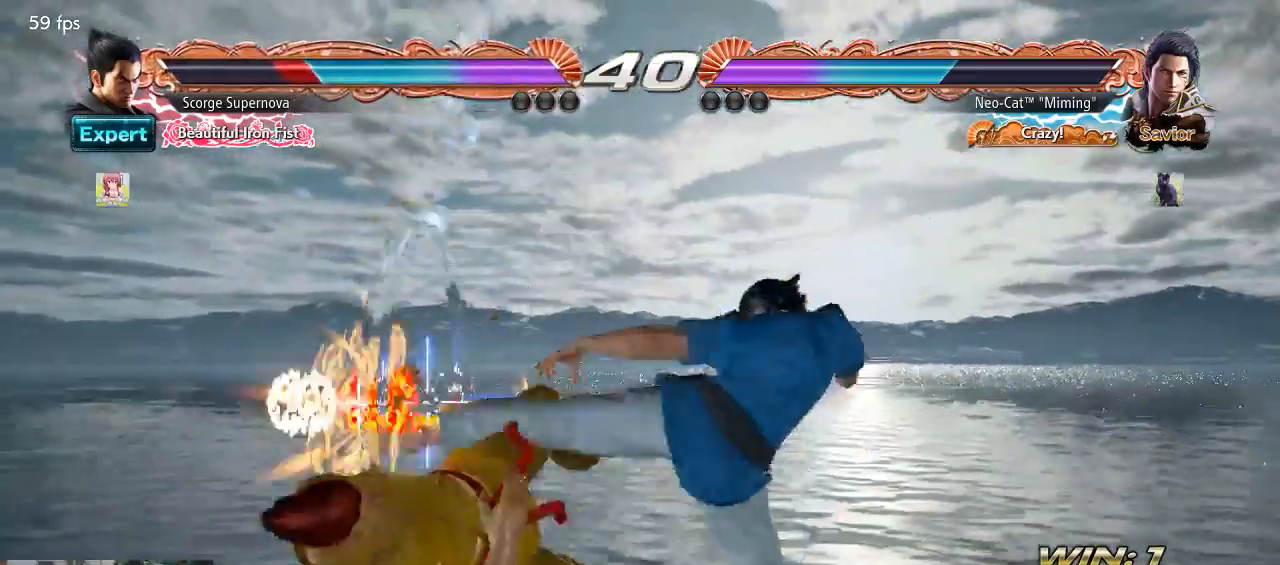
{"buttons": [], "left_stick": "left", "events": [[333, "left_stick", "left"], [433, "left_stick", "center"], [500, "left_stick", "left"]]}
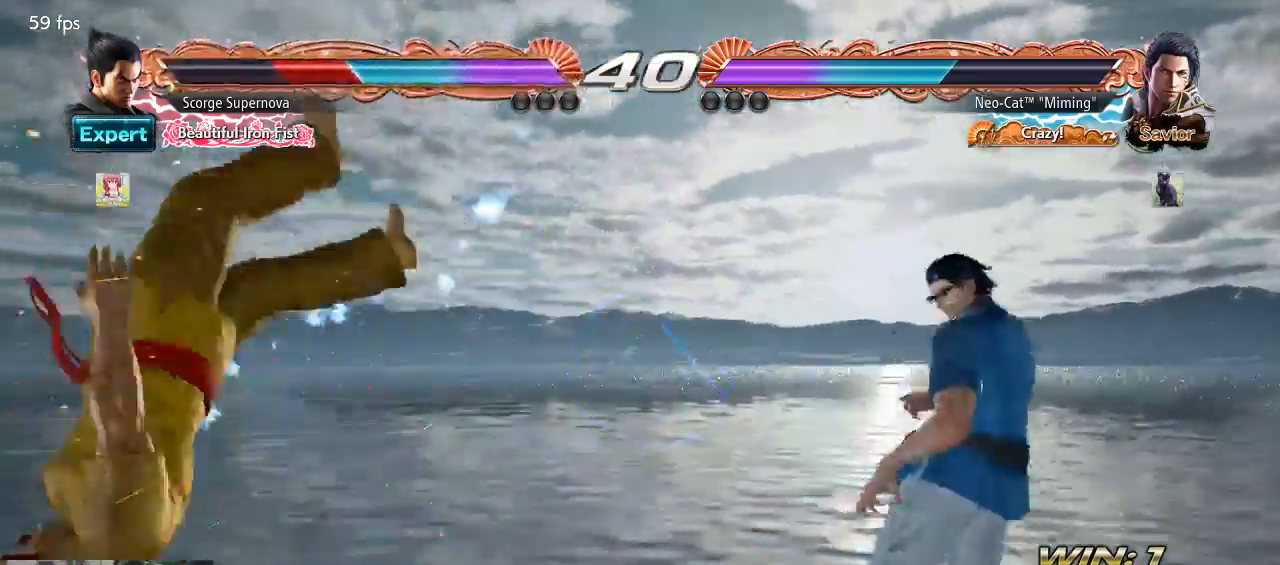
{"buttons": [], "left_stick": "center", "events": [[133, "CIRCLE", "down"], [233, "CIRCLE", "up"], [433, "left_stick", "center"]]}
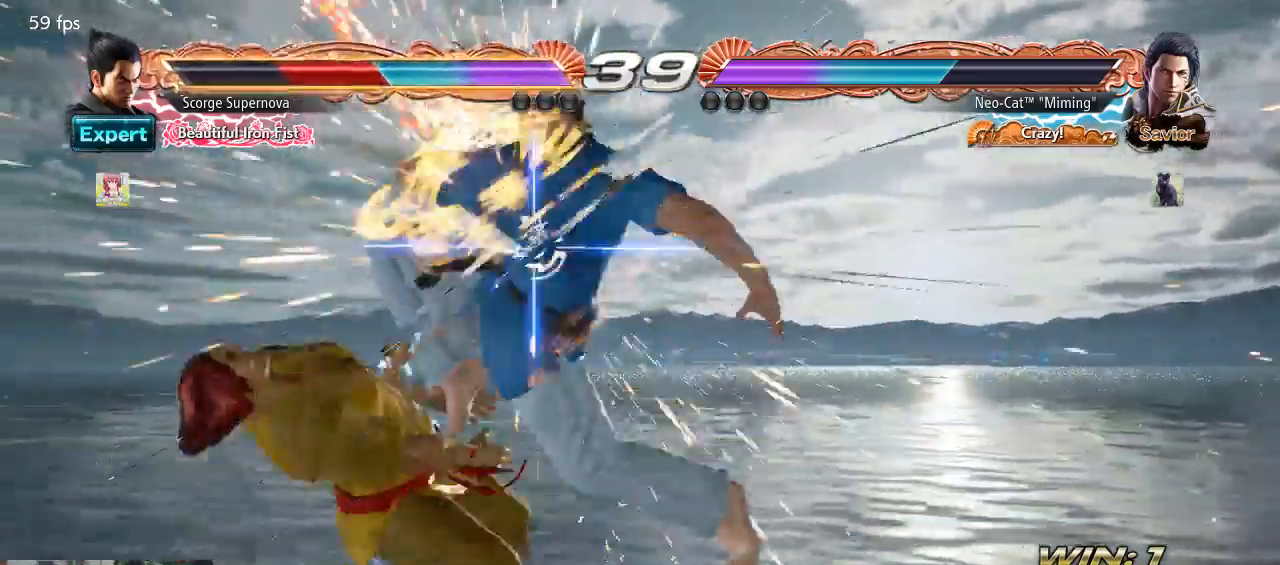
{"buttons": [], "left_stick": "center", "events": [[200, "left_stick", "right"], [233, "CROSS", "down"], [300, "CROSS", "up"], [333, "CROSS", "down"], [400, "CROSS", "up"], [467, "left_stick", "center"]]}
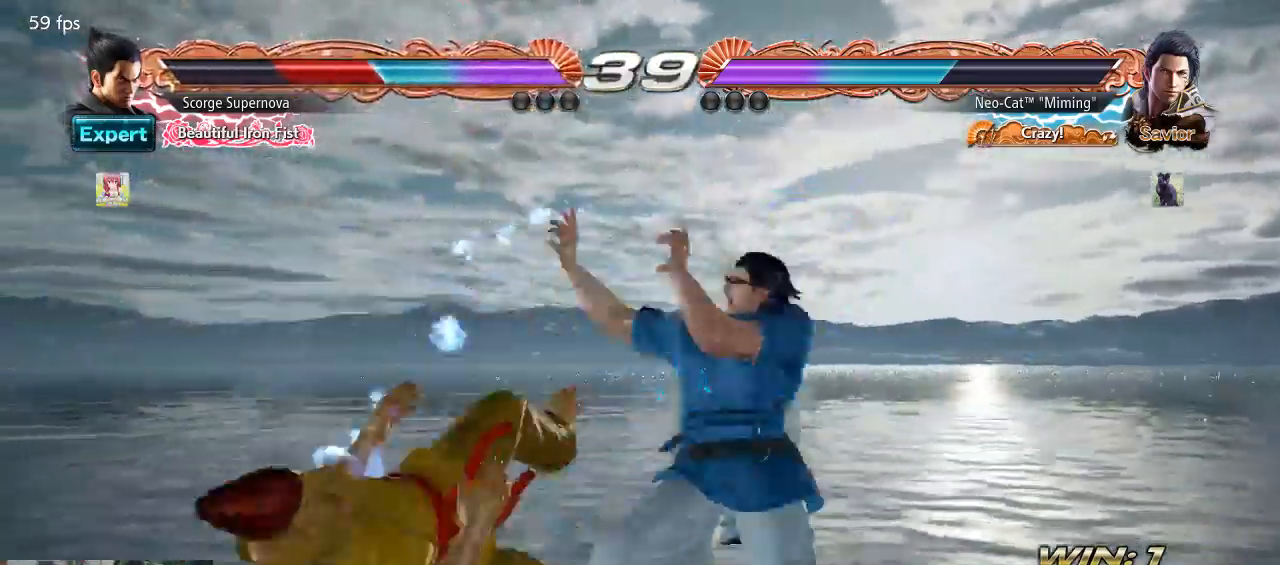
{"buttons": ["TRIANGLE"], "left_stick": "left", "events": [[367, "left_stick", "left"], [400, "TRIANGLE", "down"], [467, "TRIANGLE", "up"], [500, "TRIANGLE", "down"]]}